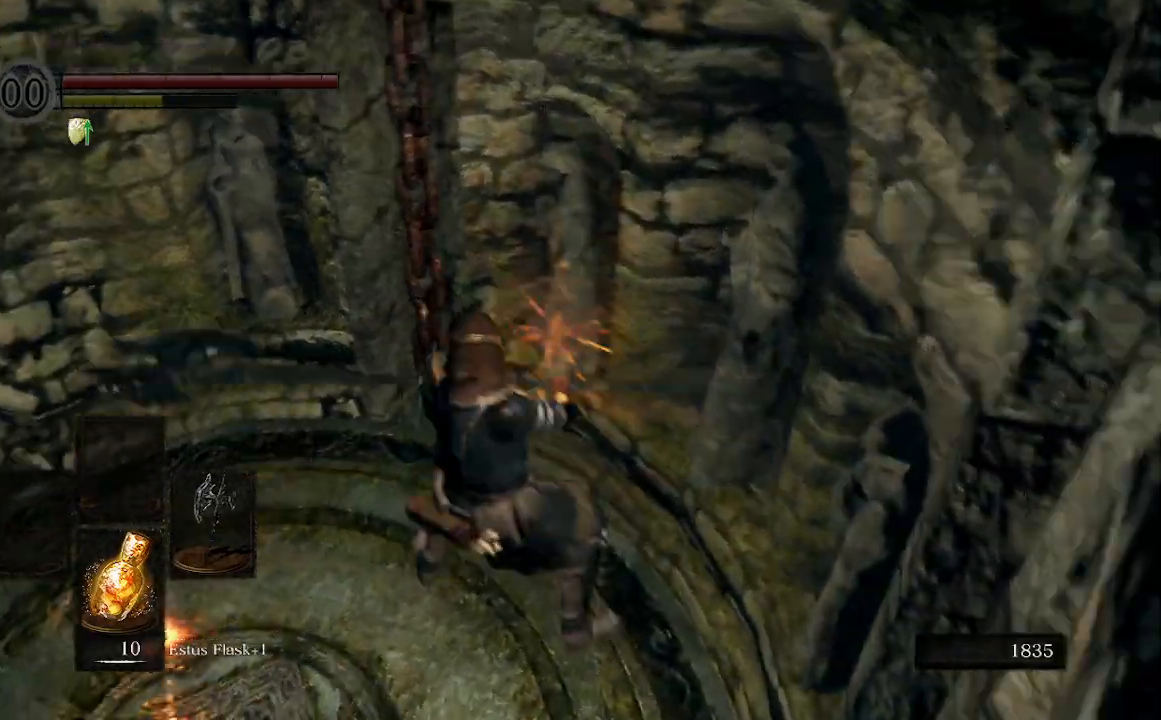
Gameplay with a controller (Xbox layout); each line is a JSON object with the inputs held at the frame after it. "events" lists button and stick changes between this image and that frame as [ms after this image, input, new state], when the widget could be followed in between. Not read: L3.
{"buttons": [], "left_stick": "up-left", "right_stick": "center", "events": [[400, "left_stick", "up-left"], [400, "right_stick", "center"]]}
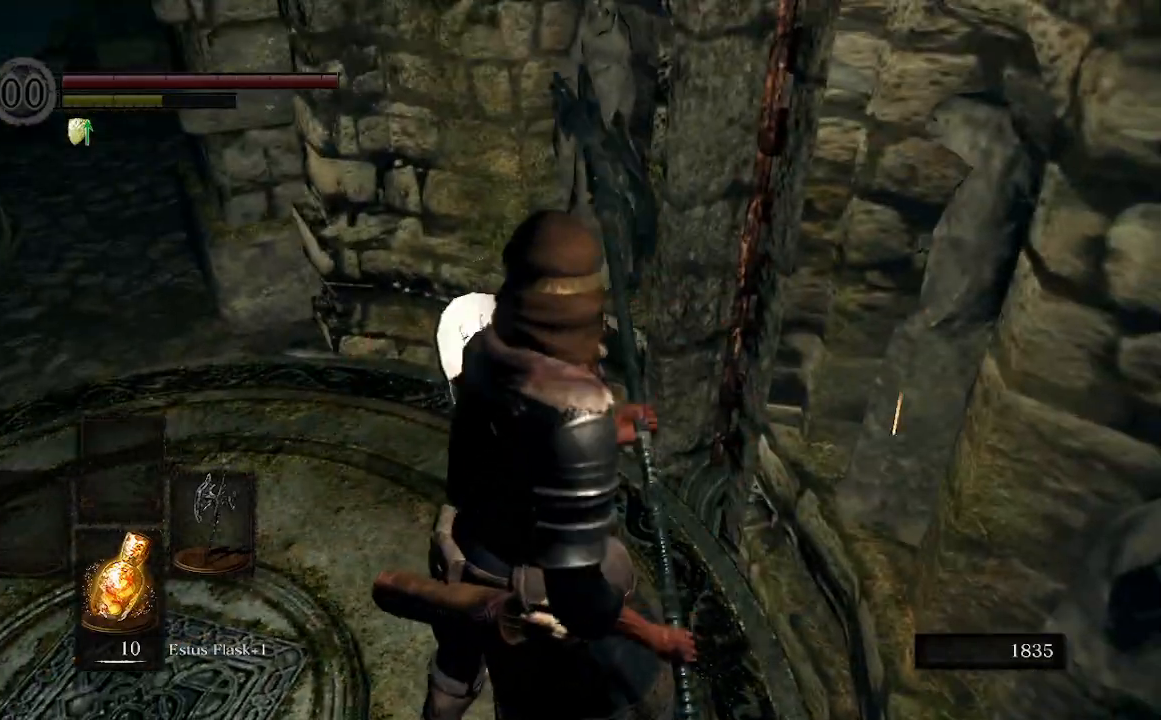
{"buttons": [], "left_stick": "up-left", "right_stick": "center", "events": [[200, "B", "down"], [367, "B", "up"]]}
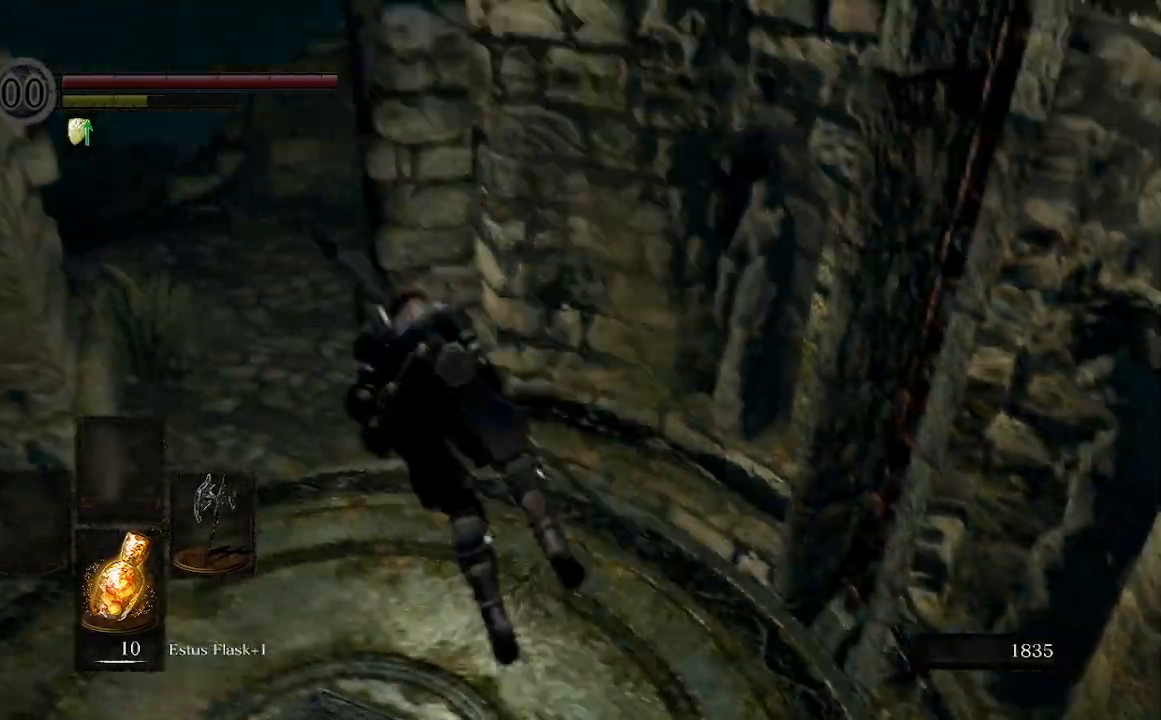
{"buttons": [], "left_stick": "up-left", "right_stick": "center", "events": []}
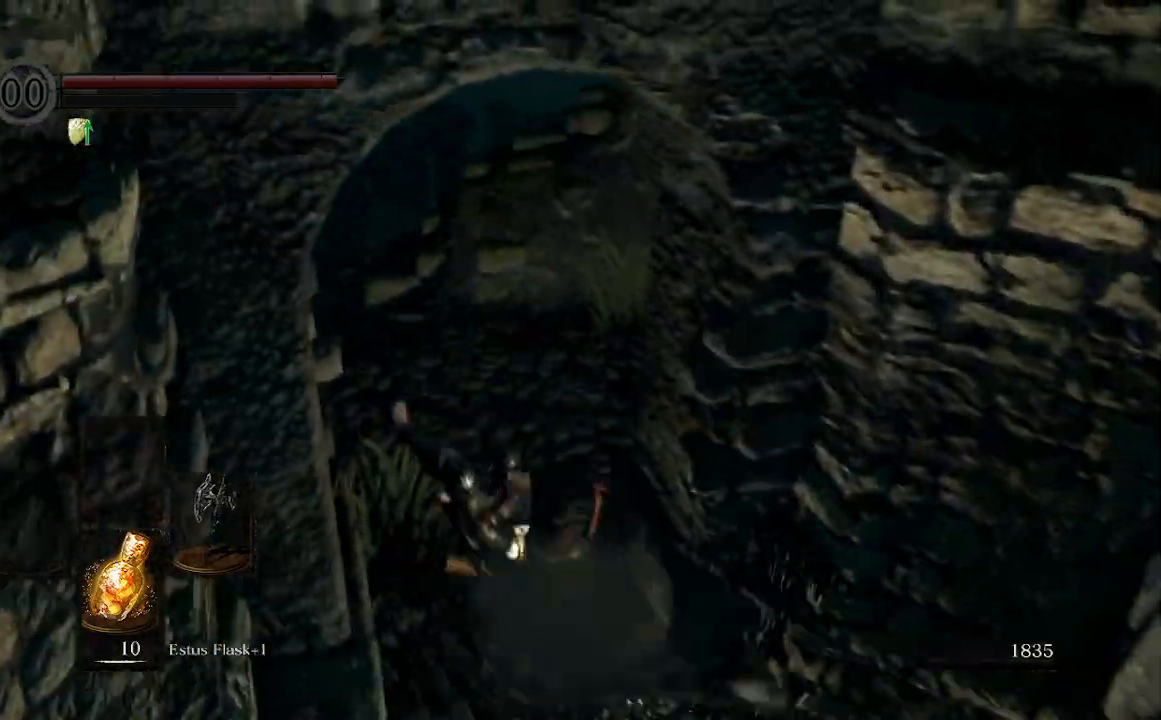
{"buttons": [], "left_stick": "up", "right_stick": "left", "events": [[33, "right_stick", "left"], [67, "left_stick", "up"]]}
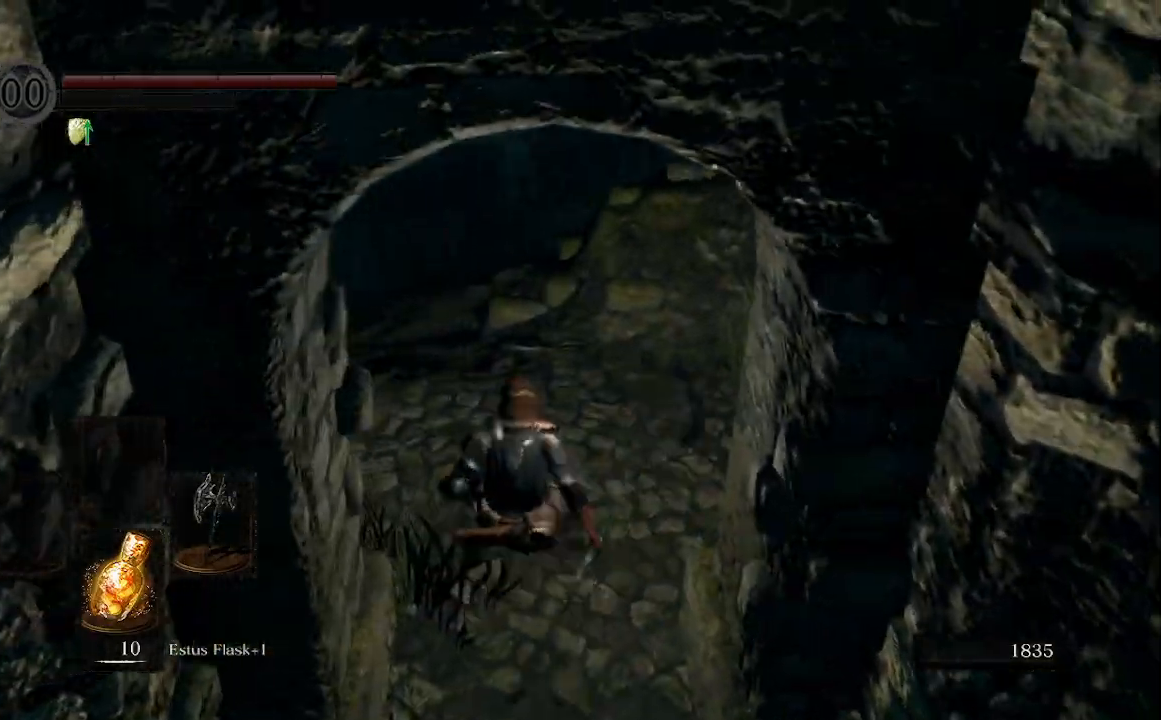
{"buttons": [], "left_stick": "up", "right_stick": "left", "events": []}
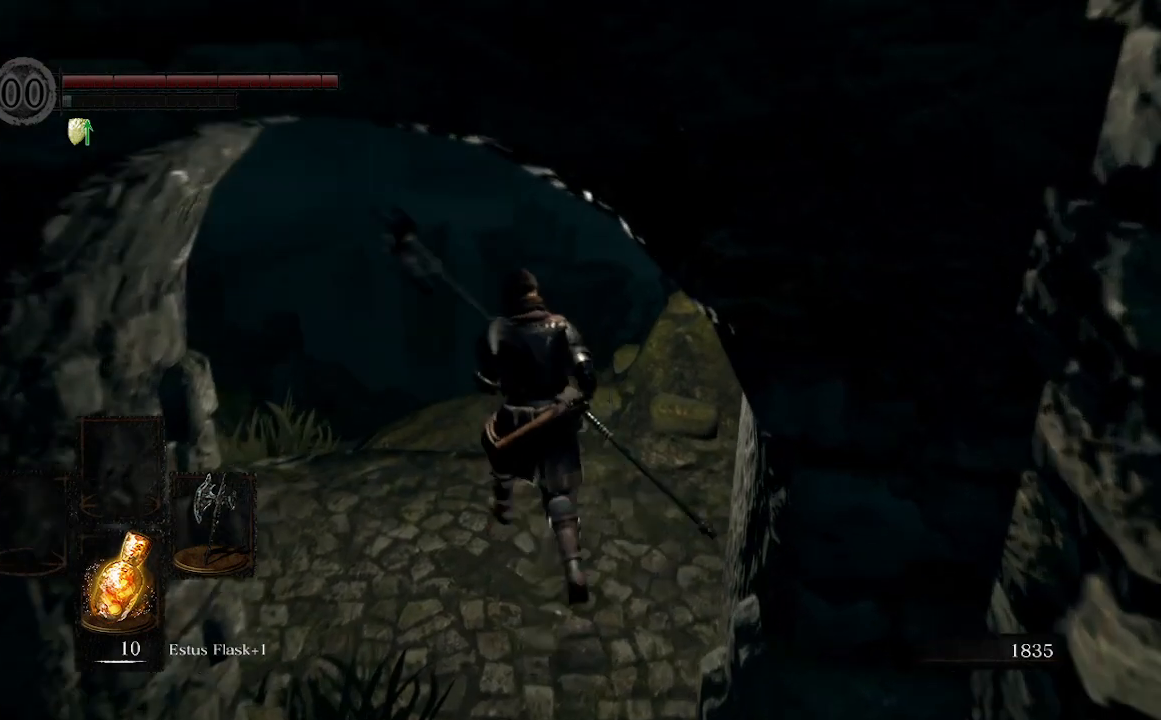
{"buttons": [], "left_stick": "up-right", "right_stick": "left", "events": [[33, "right_stick", "center"], [100, "left_stick", "left"], [267, "left_stick", "down"], [367, "left_stick", "right"], [367, "right_stick", "left"], [433, "left_stick", "up-right"]]}
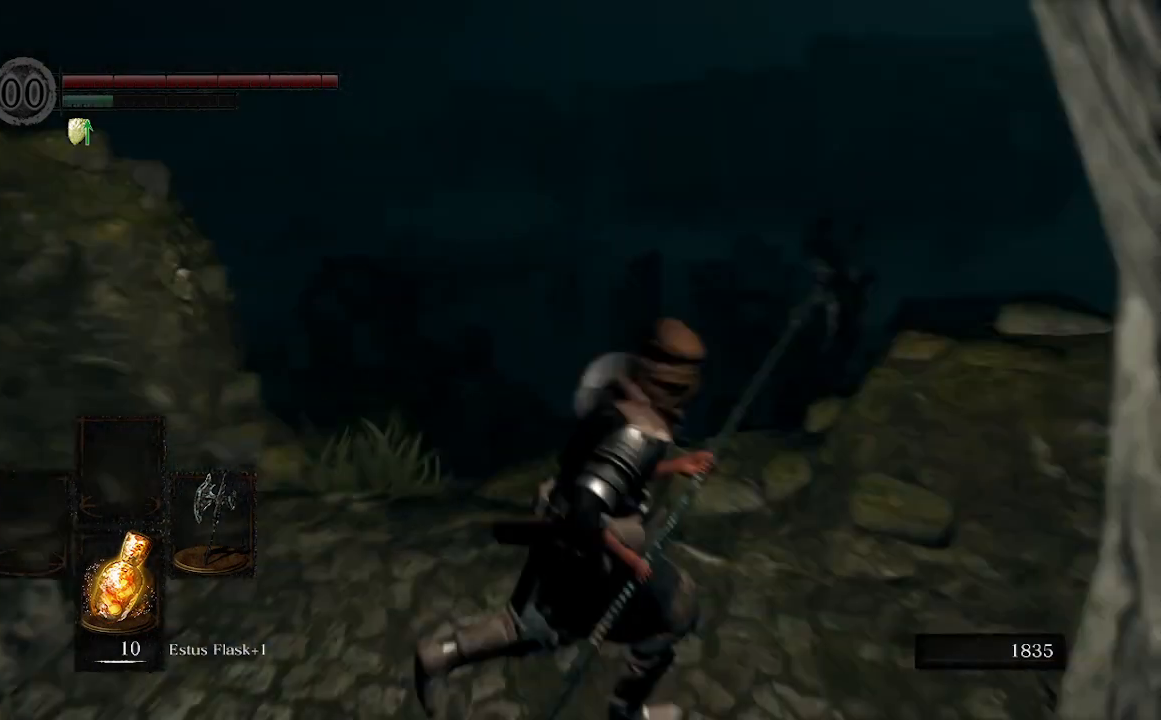
{"buttons": [], "left_stick": "center", "right_stick": "center", "events": [[133, "left_stick", "up"], [467, "left_stick", "center"], [500, "right_stick", "center"]]}
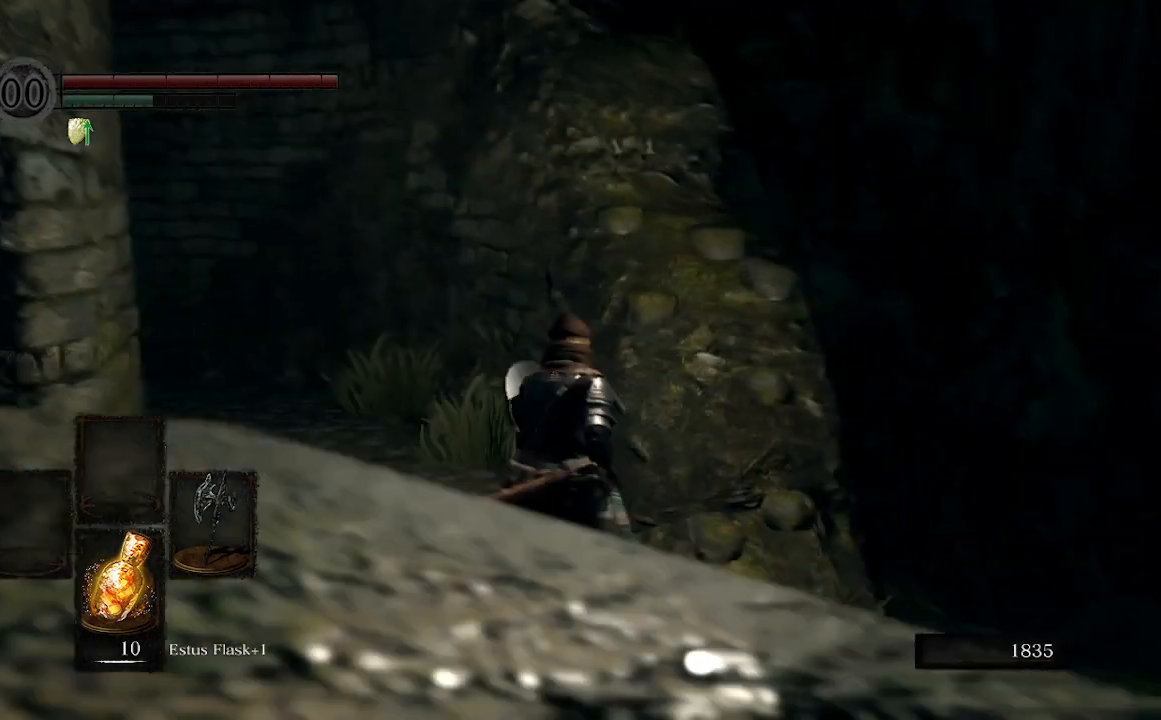
{"buttons": ["A"], "left_stick": "center", "right_stick": "center", "events": [[300, "START", "down"], [433, "A", "down"], [433, "START", "up"]]}
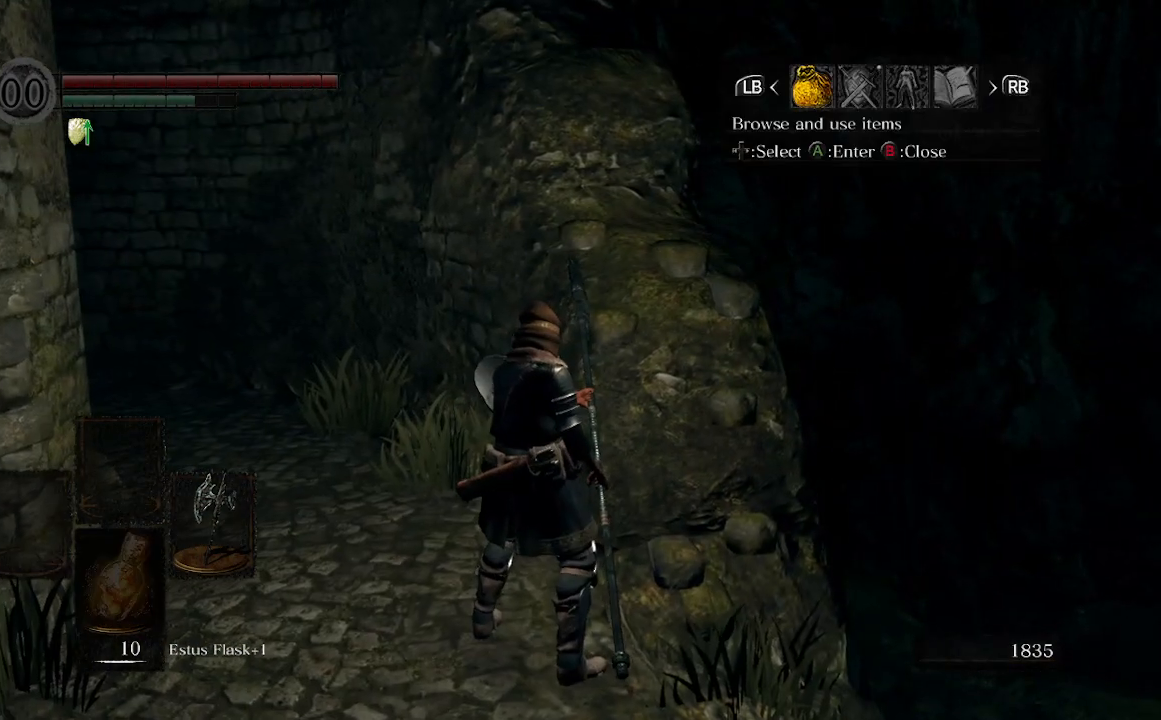
{"buttons": ["R1"], "left_stick": "center", "right_stick": "center", "events": [[133, "A", "up"], [367, "R1", "down"]]}
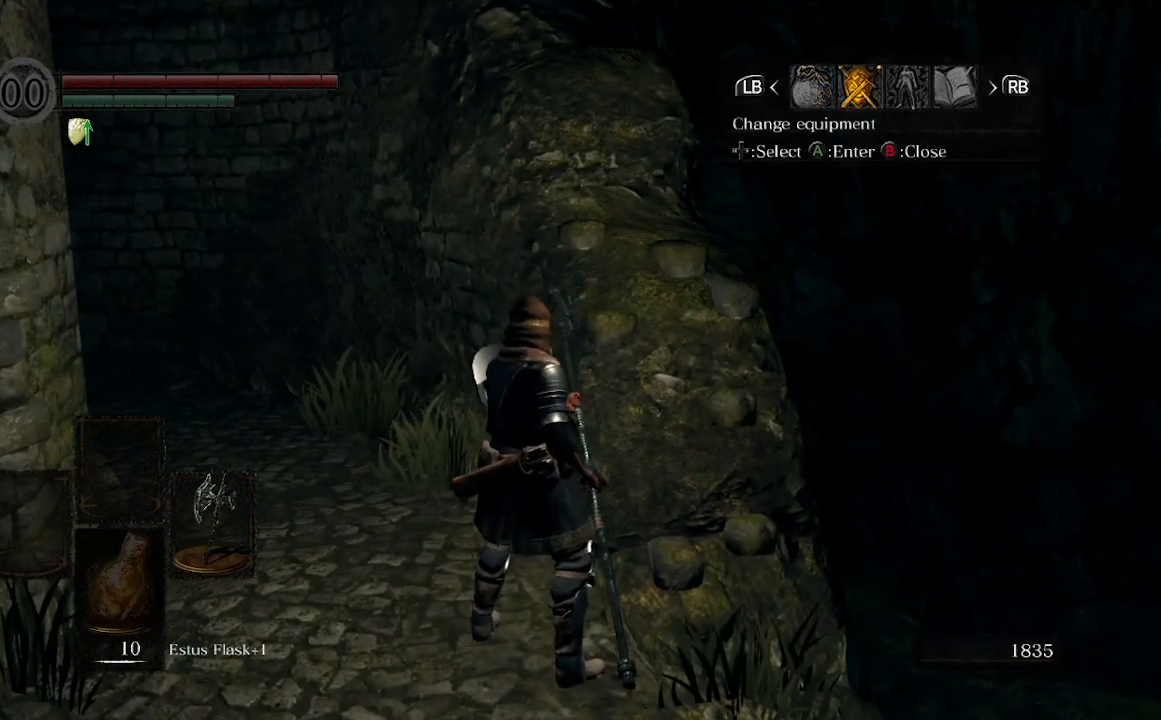
{"buttons": [], "left_stick": "center", "right_stick": "center", "events": [[33, "R1", "up"], [267, "A", "down"], [400, "A", "up"]]}
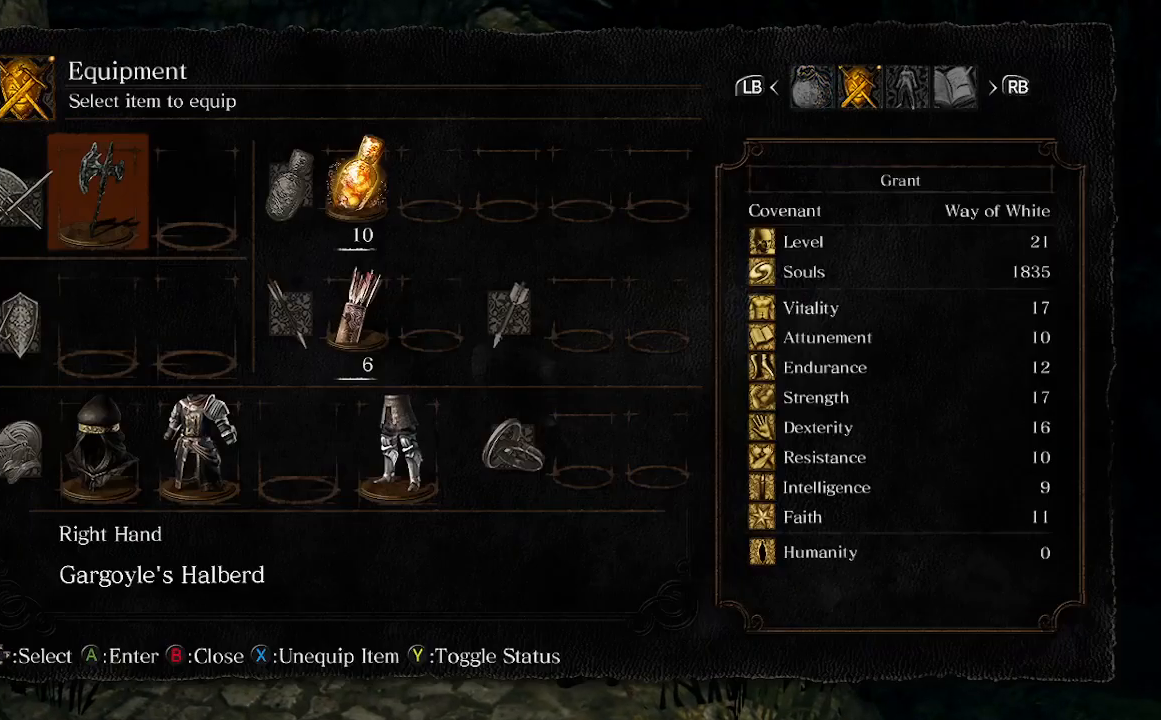
{"buttons": [], "left_stick": "center", "right_stick": "center", "events": [[267, "A", "down"], [433, "A", "up"]]}
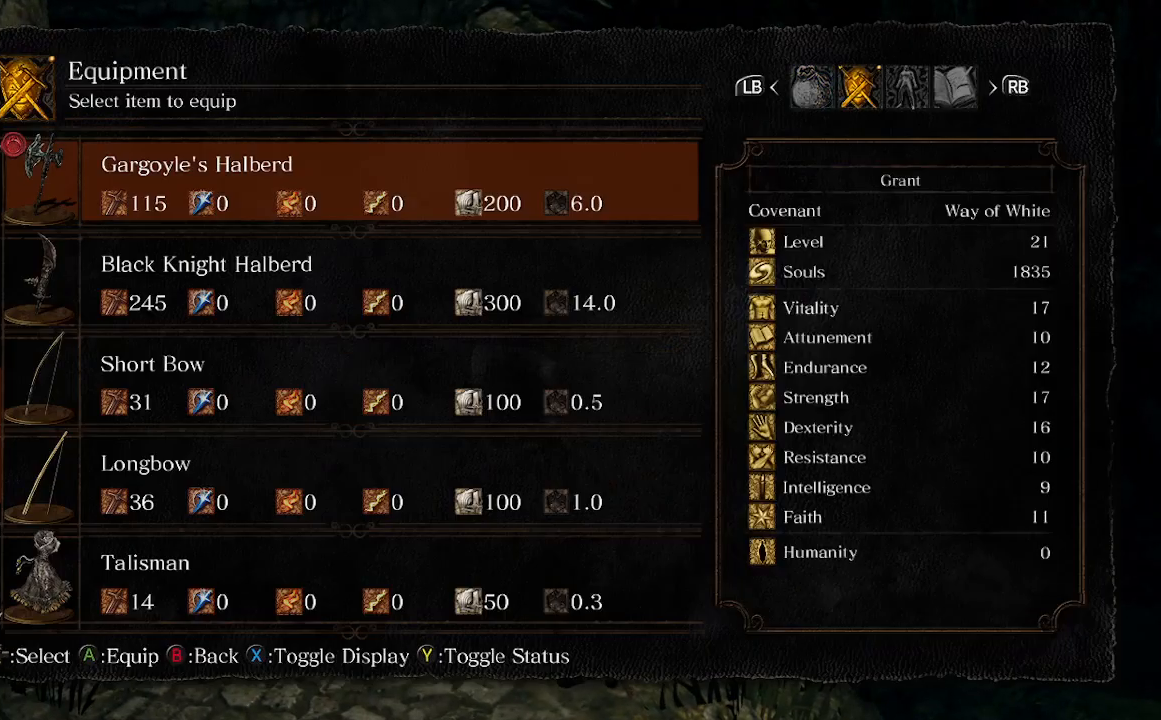
{"buttons": [], "left_stick": "center", "right_stick": "center", "events": [[333, "X", "down"], [500, "X", "up"]]}
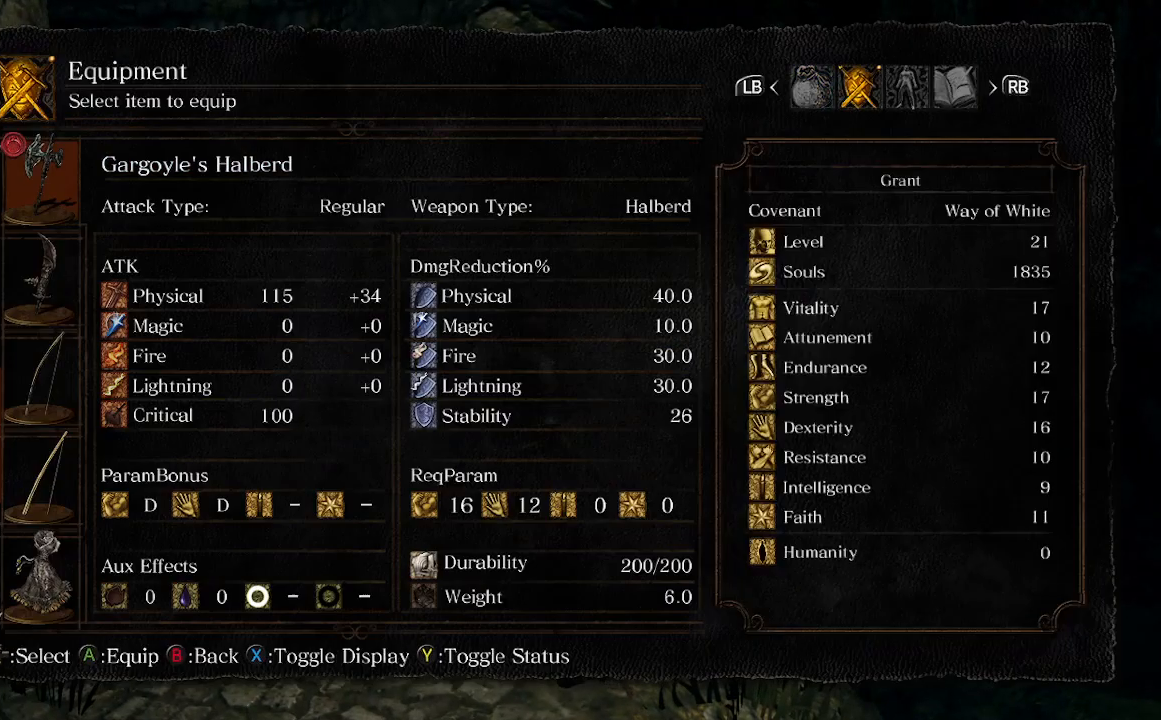
{"buttons": [], "left_stick": "center", "right_stick": "center", "events": [[133, "DPAD_UP", "down"], [233, "DPAD_UP", "up"], [367, "DPAD_UP", "down"], [500, "DPAD_UP", "up"]]}
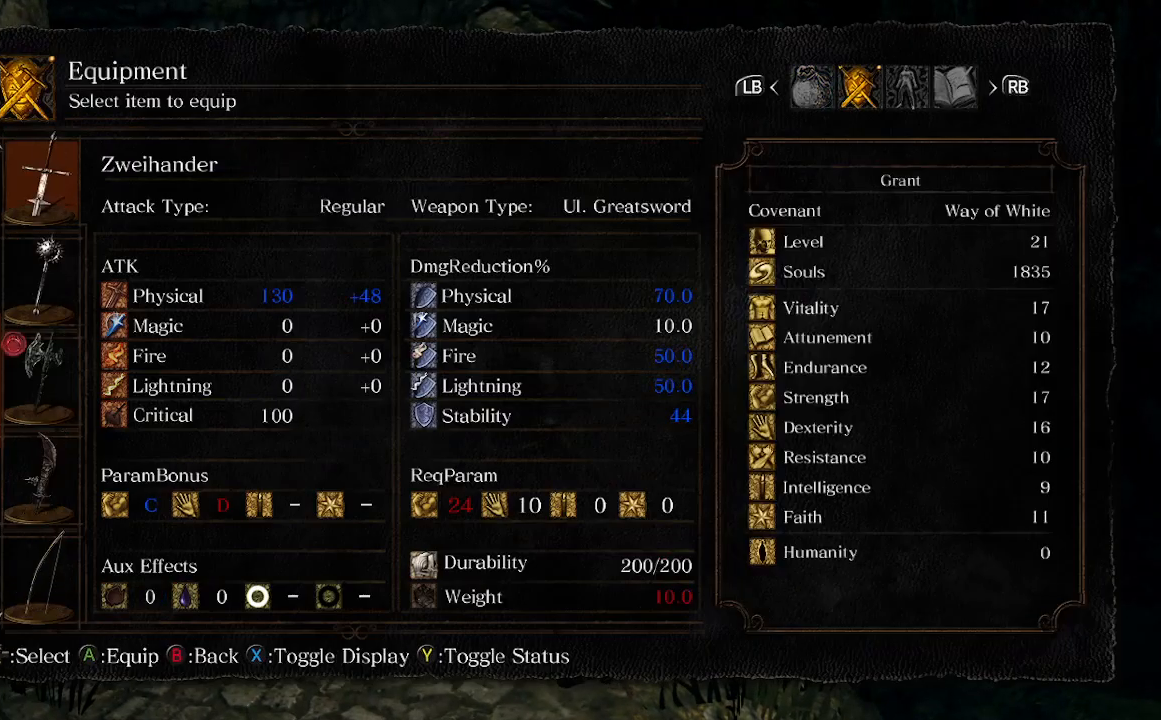
{"buttons": [], "left_stick": "center", "right_stick": "center", "events": []}
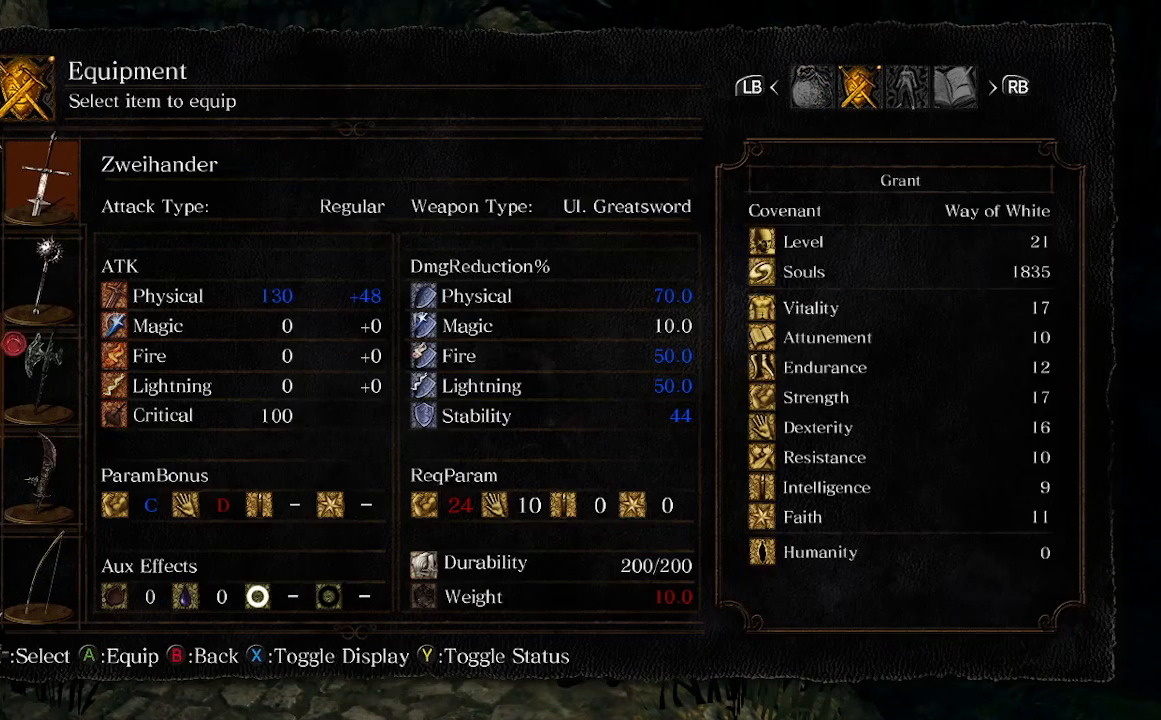
{"buttons": [], "left_stick": "center", "right_stick": "center", "events": [[100, "A", "down"], [233, "A", "up"]]}
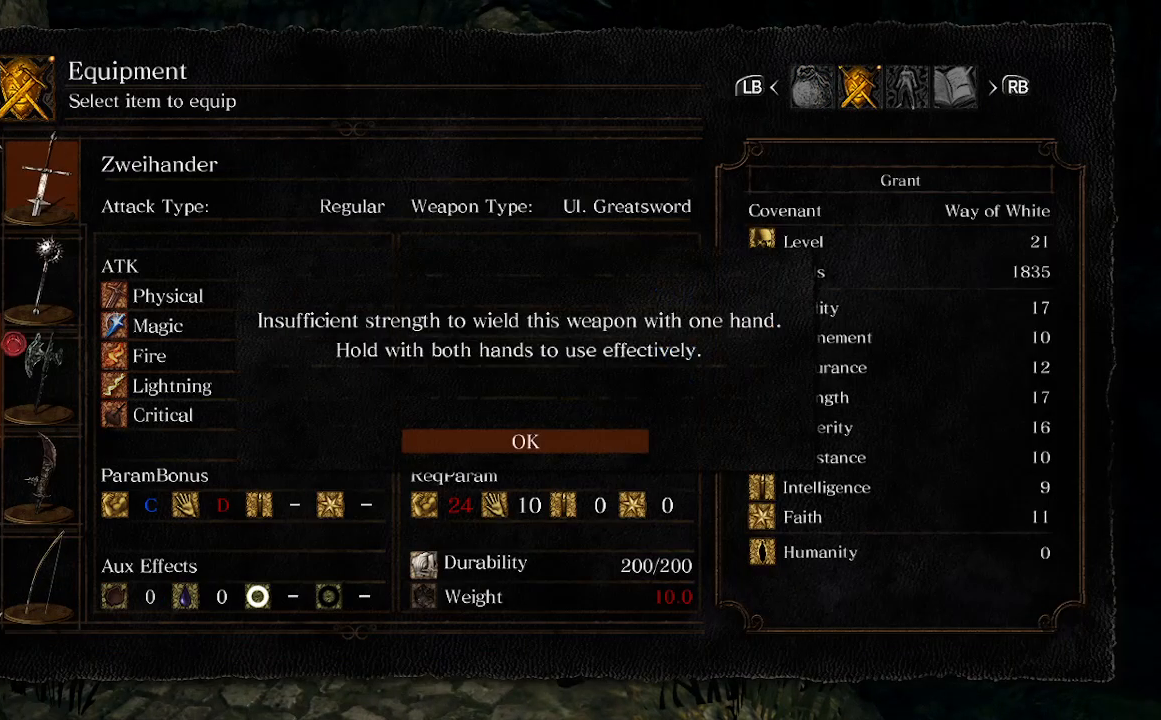
{"buttons": [], "left_stick": "center", "right_stick": "center", "events": [[200, "A", "down"], [433, "A", "up"]]}
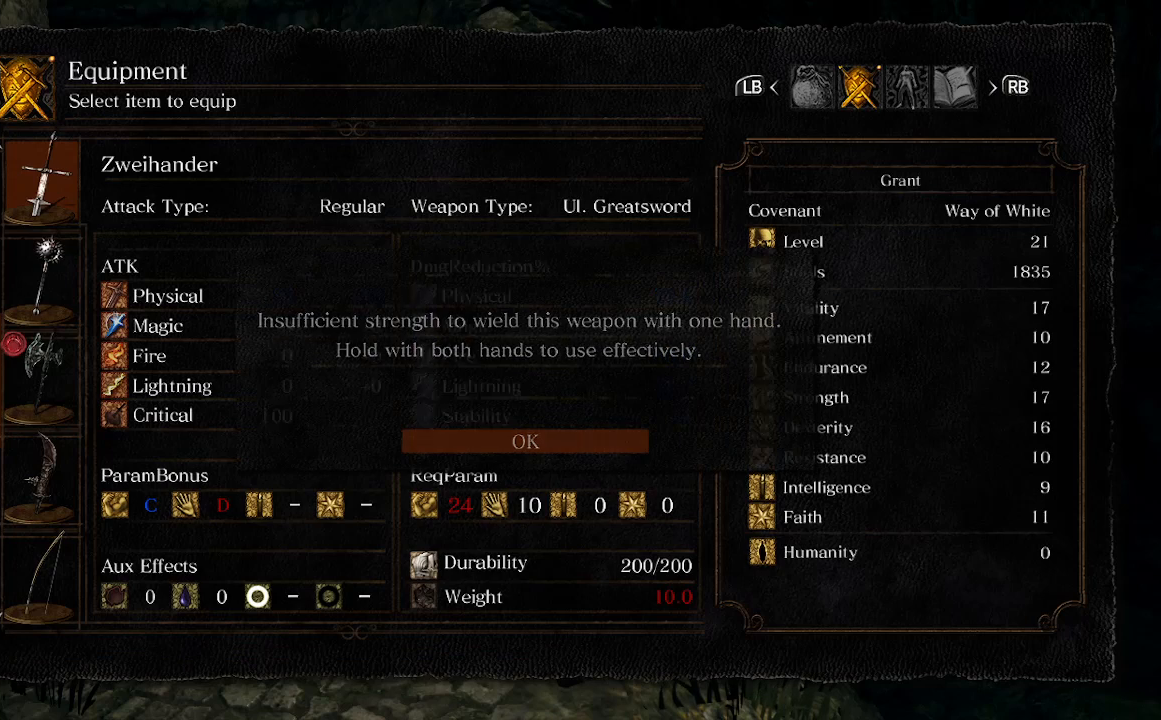
{"buttons": [], "left_stick": "center", "right_stick": "center", "events": [[333, "DPAD_UP", "down"], [467, "DPAD_UP", "up"]]}
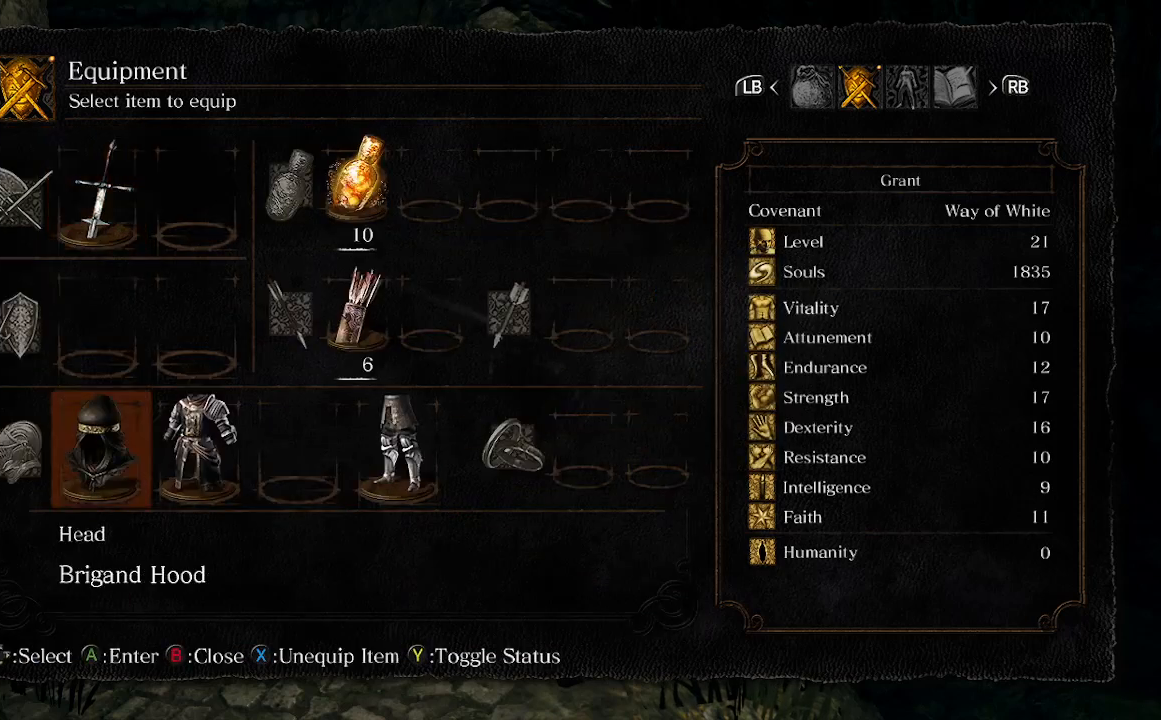
{"buttons": [], "left_stick": "center", "right_stick": "center", "events": [[333, "DPAD_UP", "down"], [400, "DPAD_UP", "up"]]}
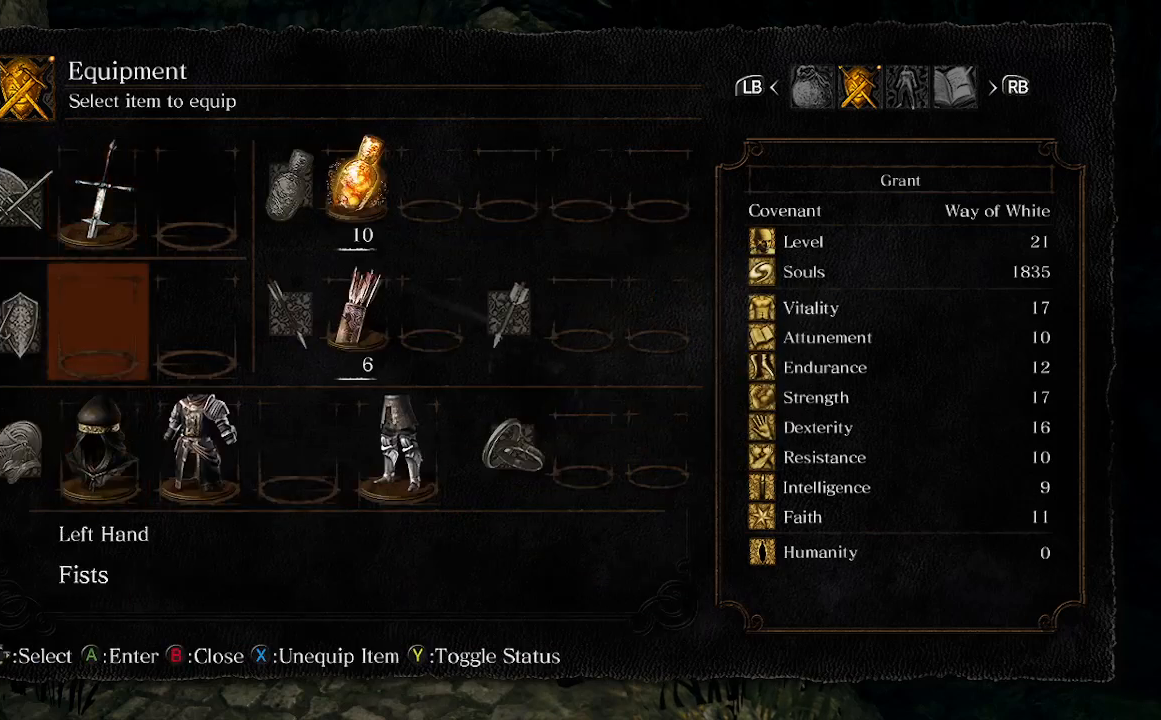
{"buttons": [], "left_stick": "center", "right_stick": "center", "events": [[67, "DPAD_DOWN", "down"], [200, "DPAD_DOWN", "up"], [267, "DPAD_DOWN", "down"], [400, "DPAD_DOWN", "up"]]}
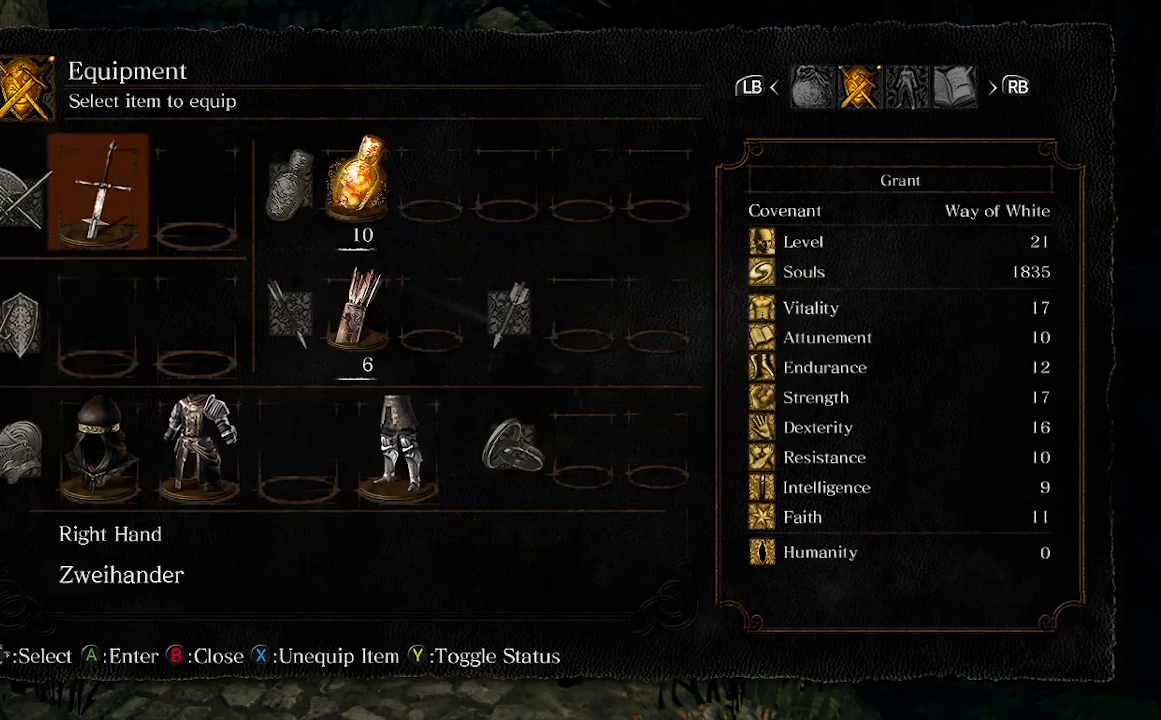
{"buttons": ["DPAD_UP"], "left_stick": "center", "right_stick": "center", "events": [[33, "A", "down"], [133, "A", "up"], [267, "X", "down"], [467, "DPAD_UP", "down"], [467, "X", "up"]]}
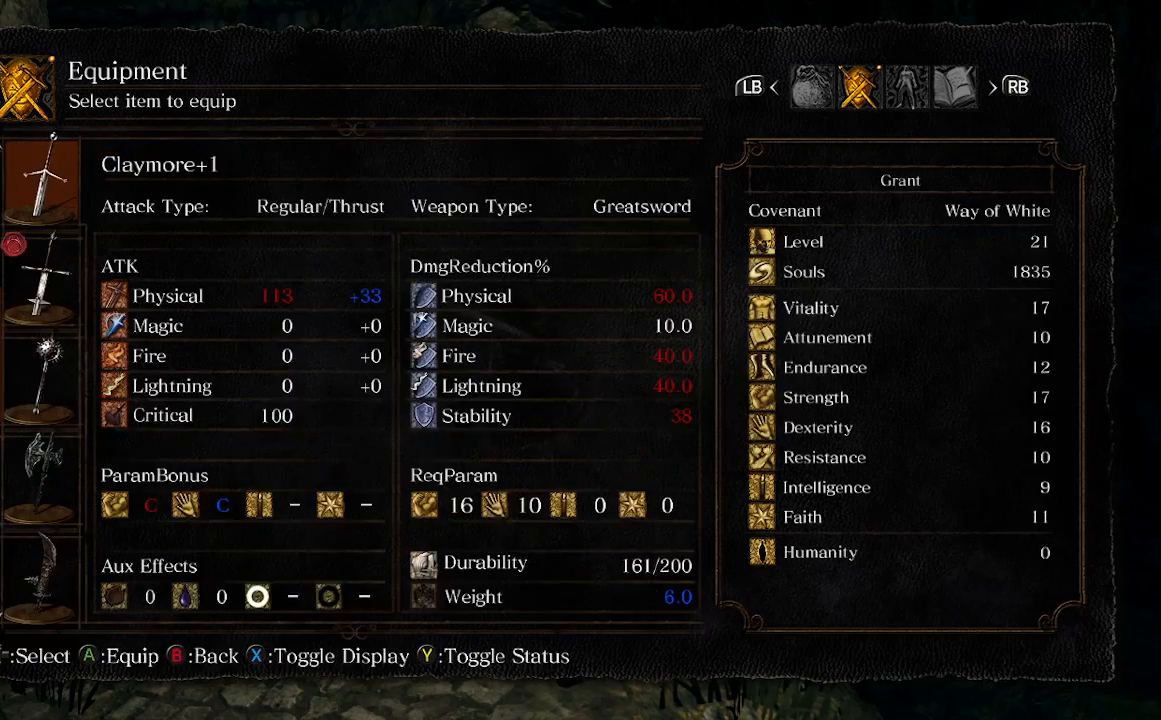
{"buttons": [], "left_stick": "center", "right_stick": "center", "events": [[133, "DPAD_UP", "up"], [200, "A", "down"], [400, "A", "up"]]}
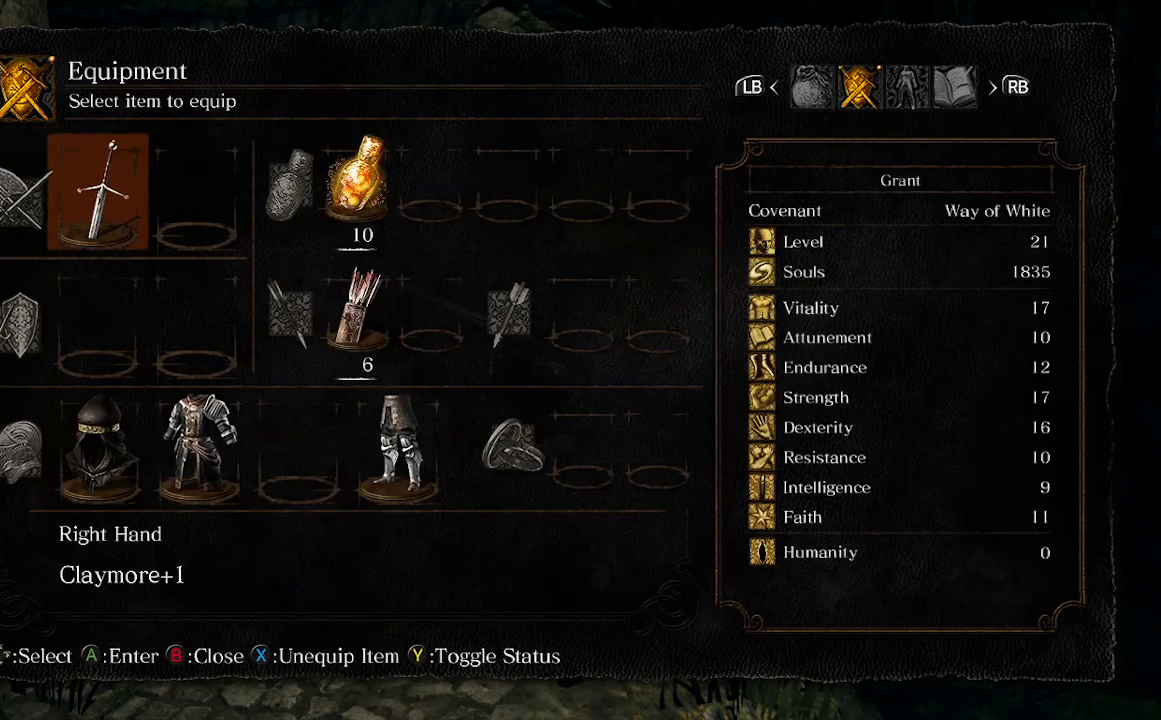
{"buttons": [], "left_stick": "center", "right_stick": "center", "events": []}
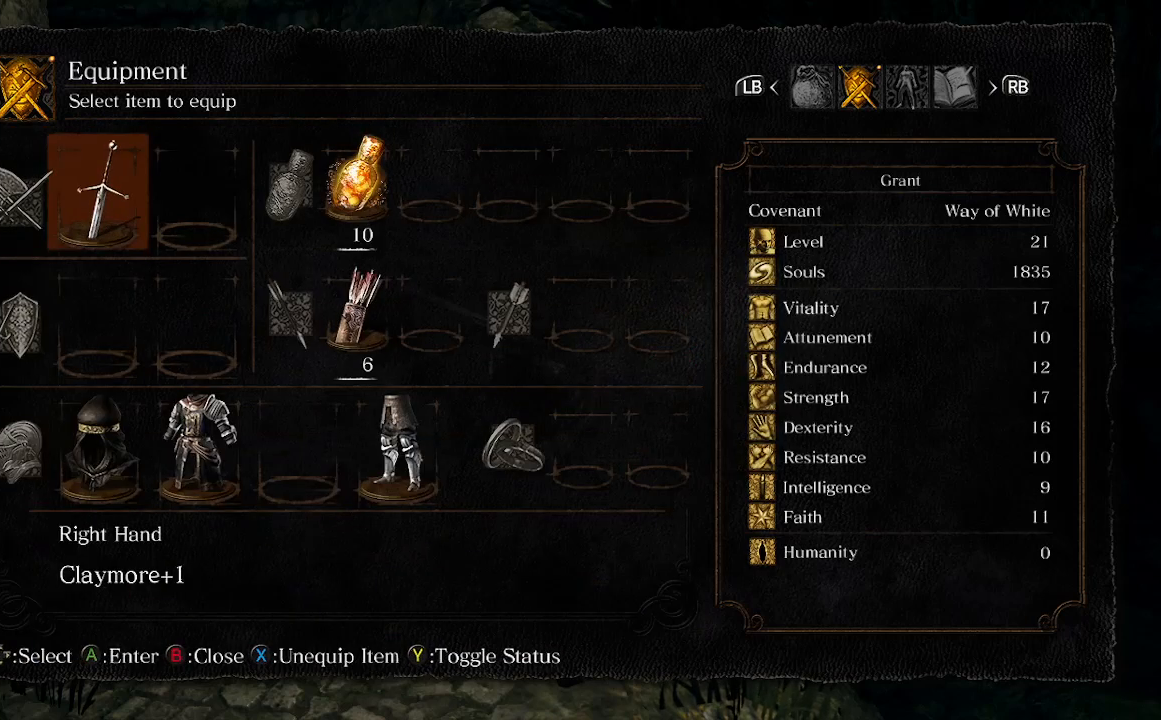
{"buttons": ["DPAD_DOWN"], "left_stick": "center", "right_stick": "center", "events": [[67, "A", "down"], [233, "A", "up"], [267, "X", "down"], [433, "DPAD_DOWN", "down"], [500, "X", "up"]]}
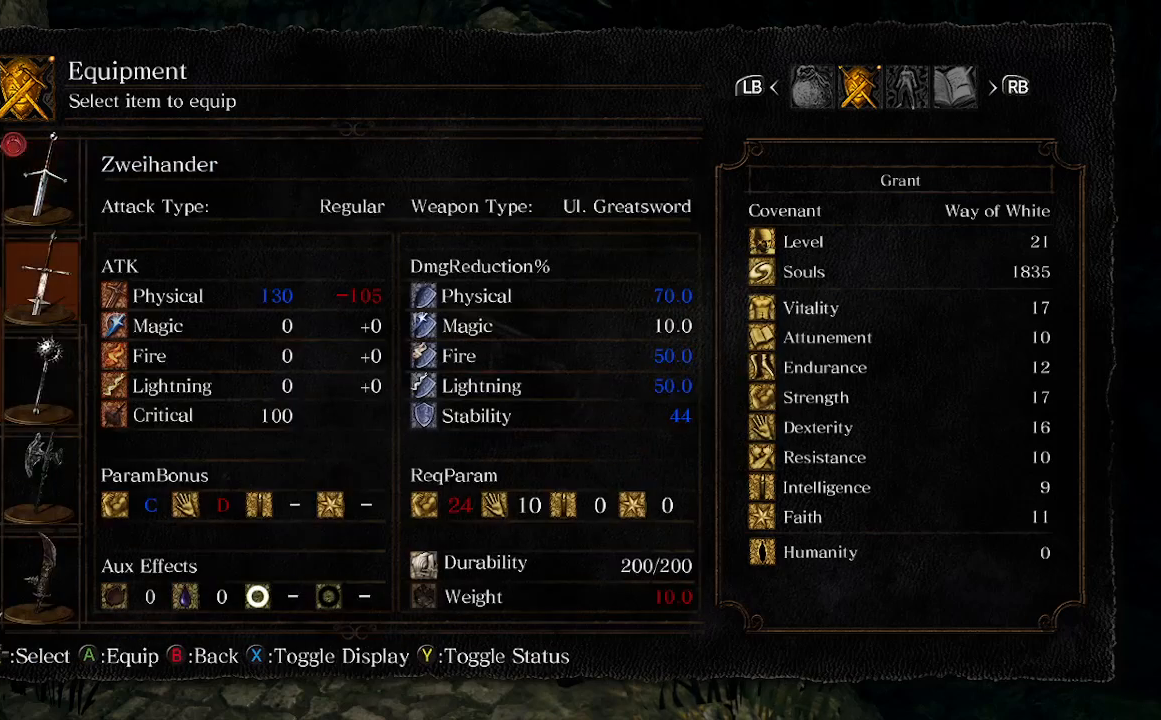
{"buttons": [], "left_stick": "center", "right_stick": "center", "events": [[33, "DPAD_DOWN", "up"], [167, "DPAD_DOWN", "down"], [233, "DPAD_DOWN", "up"], [300, "DPAD_DOWN", "down"], [433, "DPAD_DOWN", "up"]]}
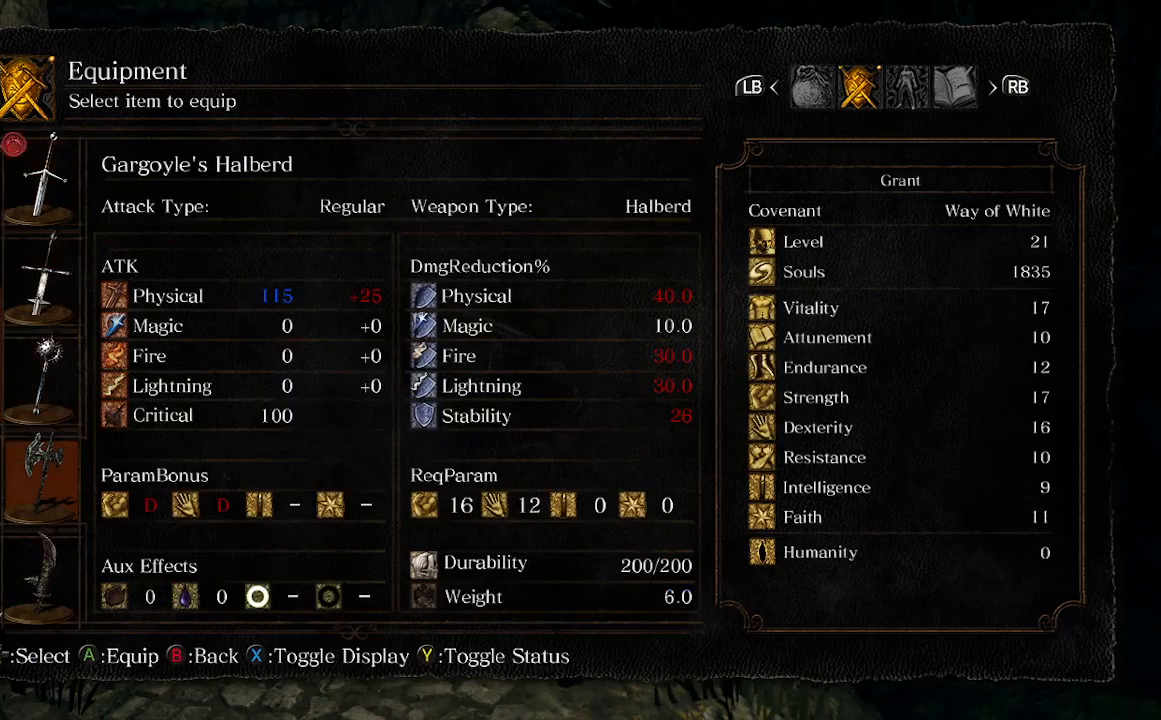
{"buttons": [], "left_stick": "center", "right_stick": "center", "events": []}
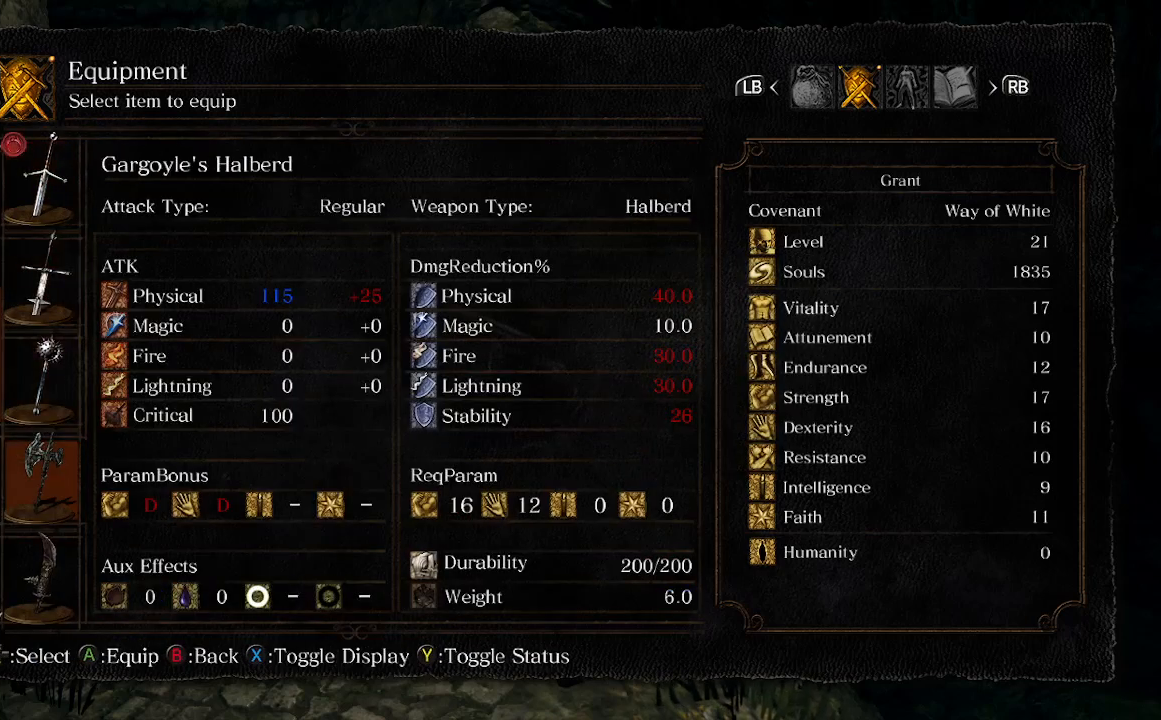
{"buttons": [], "left_stick": "center", "right_stick": "center", "events": []}
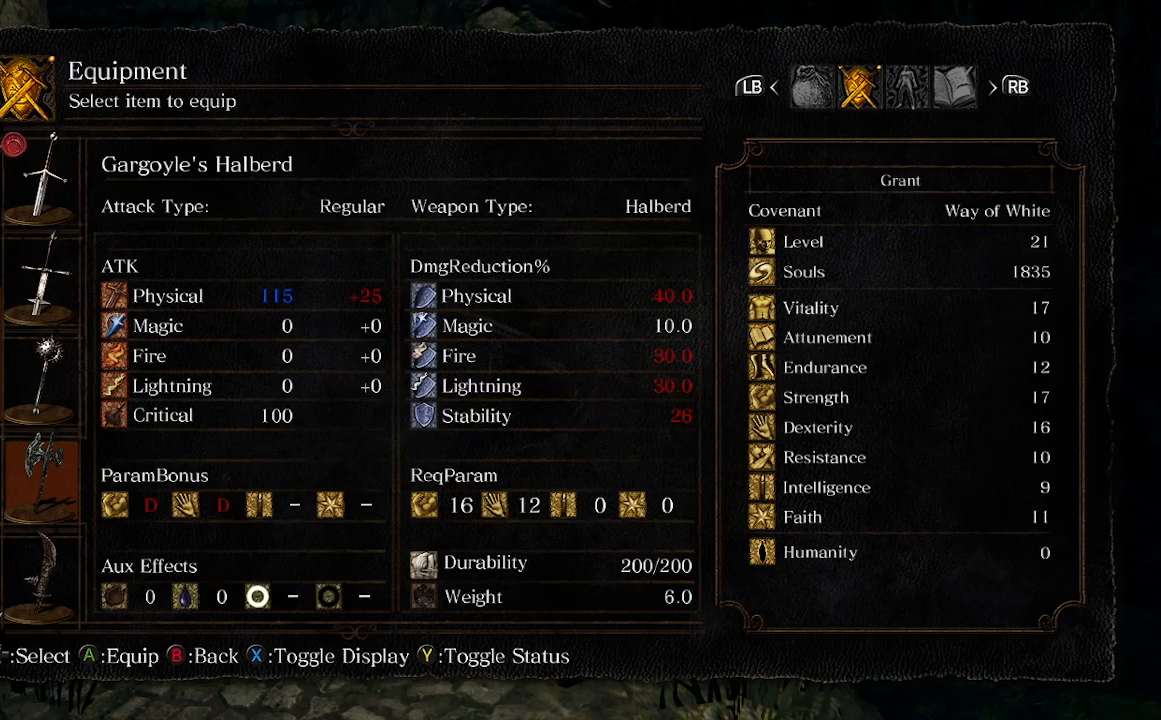
{"buttons": ["DPAD_UP"], "left_stick": "center", "right_stick": "center", "events": [[200, "DPAD_UP", "down"], [333, "DPAD_UP", "up"], [400, "DPAD_UP", "down"]]}
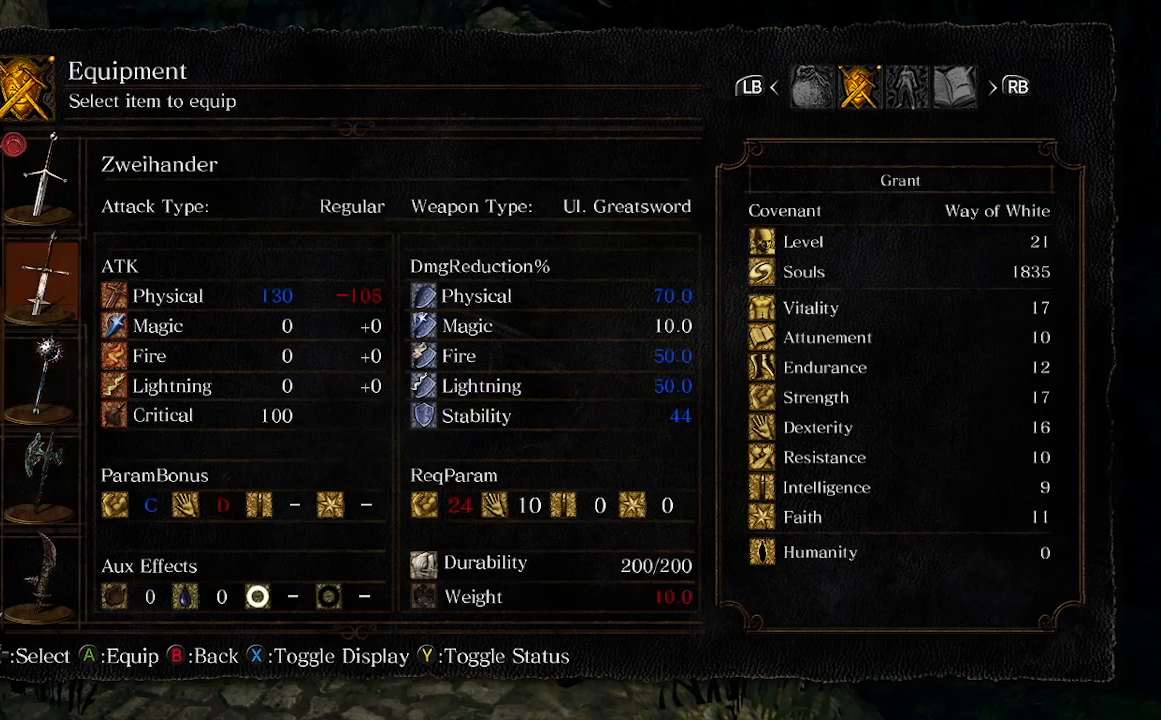
{"buttons": [], "left_stick": "center", "right_stick": "center", "events": [[33, "DPAD_UP", "up"], [100, "DPAD_UP", "down"], [167, "DPAD_UP", "up"]]}
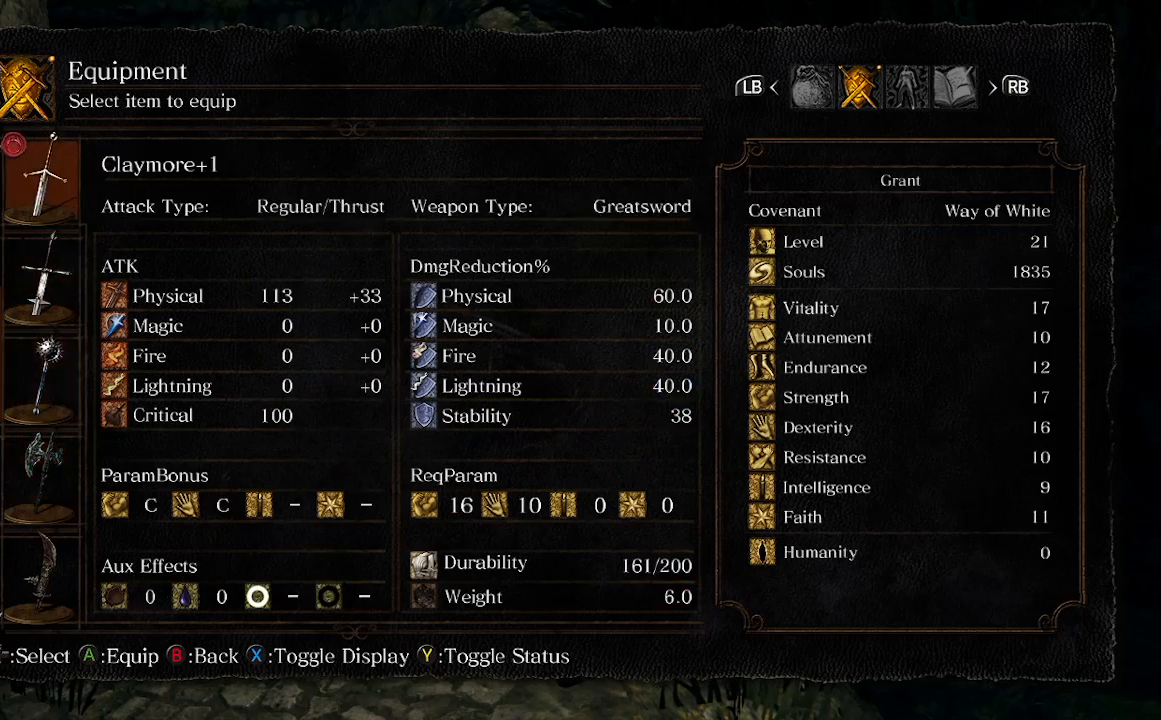
{"buttons": [], "left_stick": "center", "right_stick": "center", "events": []}
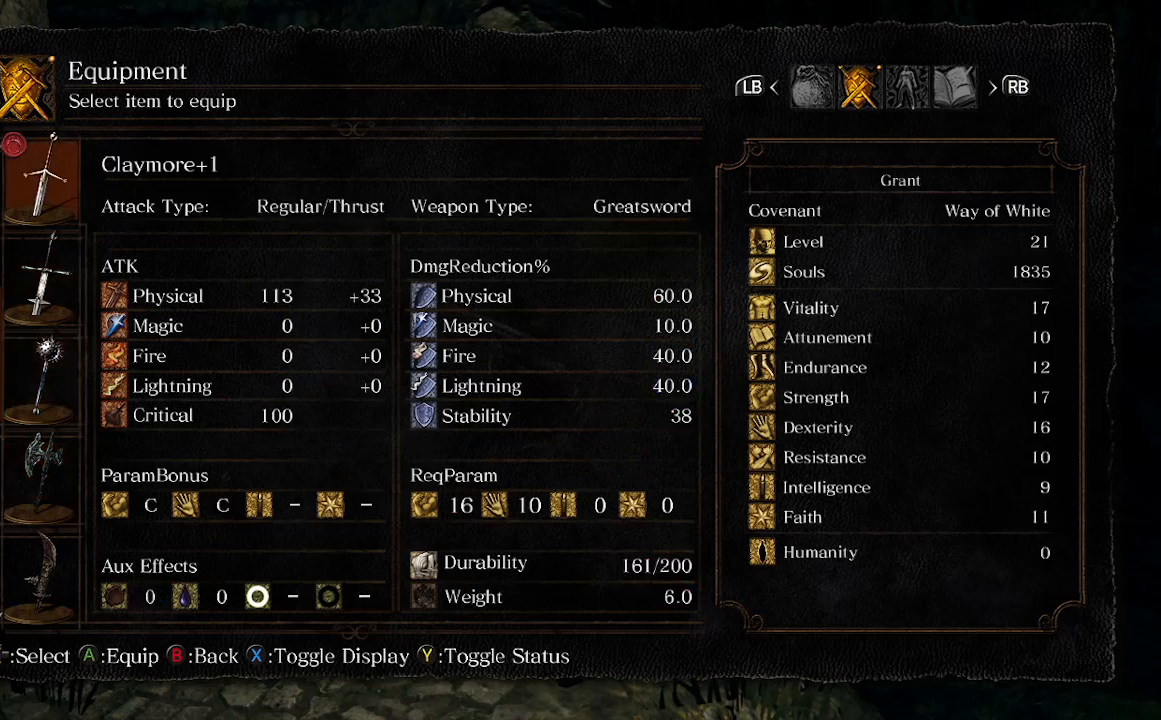
{"buttons": ["DPAD_DOWN"], "left_stick": "center", "right_stick": "center", "events": [[267, "DPAD_DOWN", "down"], [367, "DPAD_DOWN", "up"], [433, "DPAD_DOWN", "down"]]}